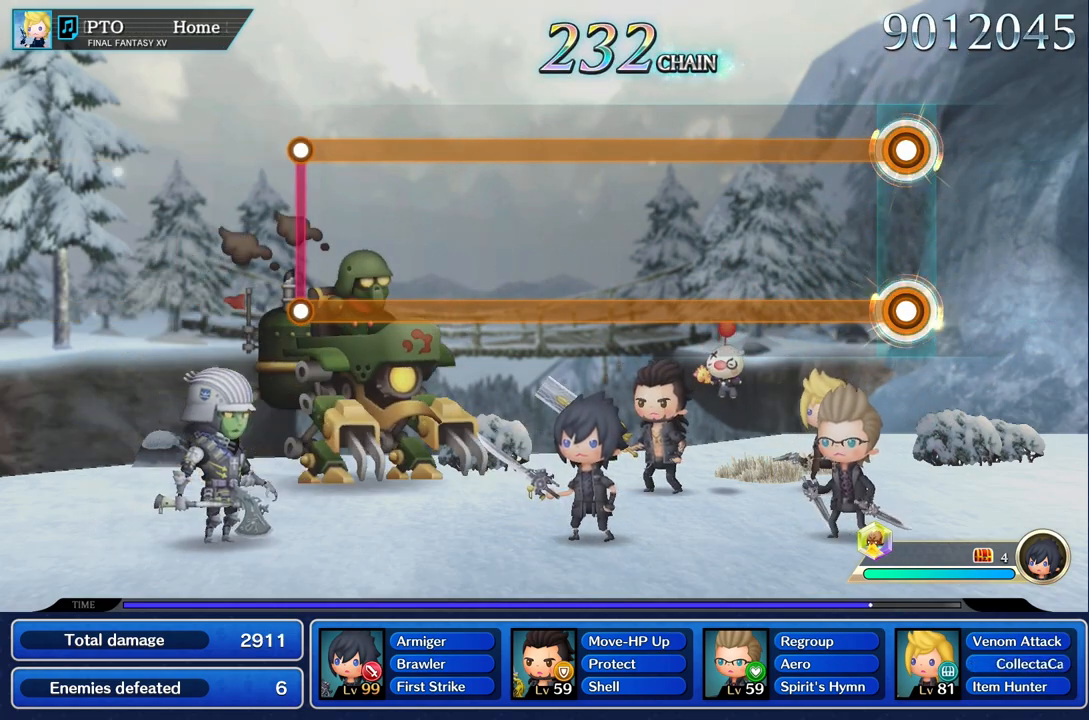
Gameplay with a controller (PlayStation layout); each line is a JSON object with the inputs held at the frame after it. "events" lists button and stick changes between this image and that frame as [ms after this image, input, new state], when the widget could be followed in between. Not read: CIRCLE CROSS L3 R3.
{"buttons": ["L1", "R1"], "left_stick": "center", "right_stick": "center", "events": []}
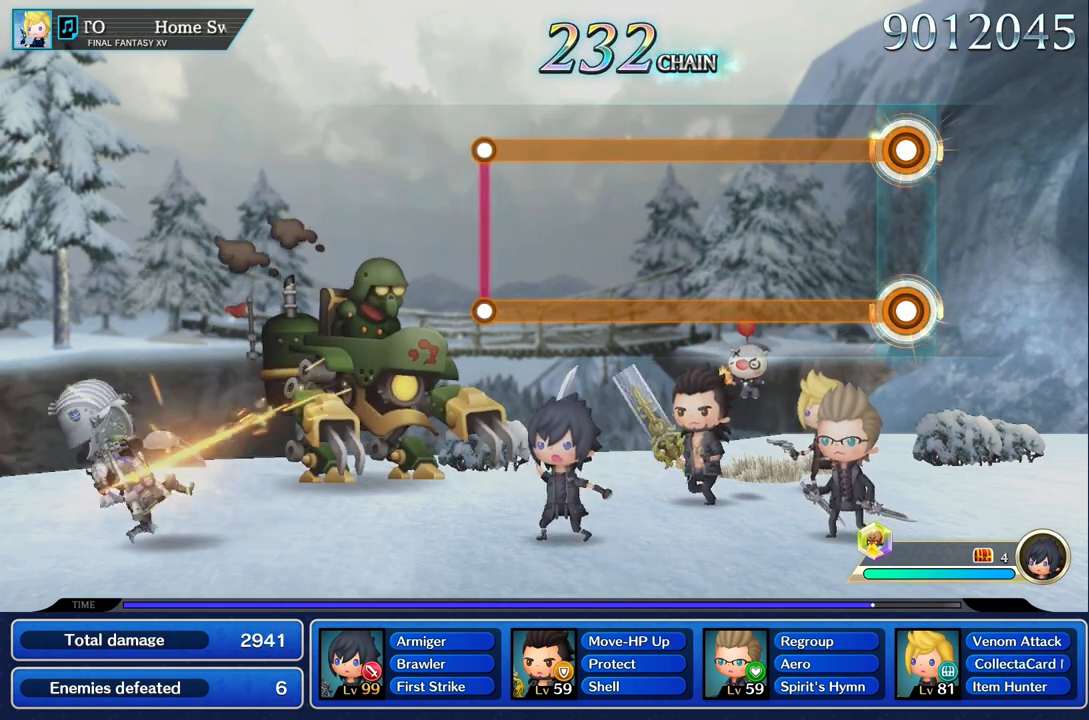
{"buttons": ["L1", "R1"], "left_stick": "center", "right_stick": "center", "events": []}
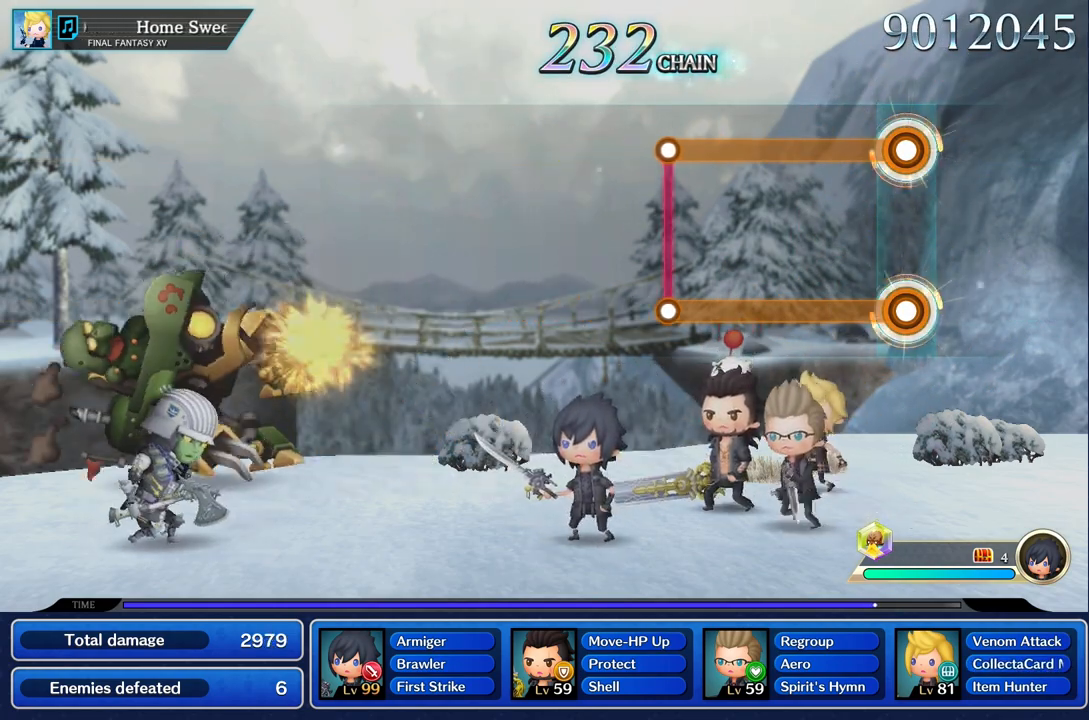
{"buttons": ["L1", "R1"], "left_stick": "center", "right_stick": "center", "events": []}
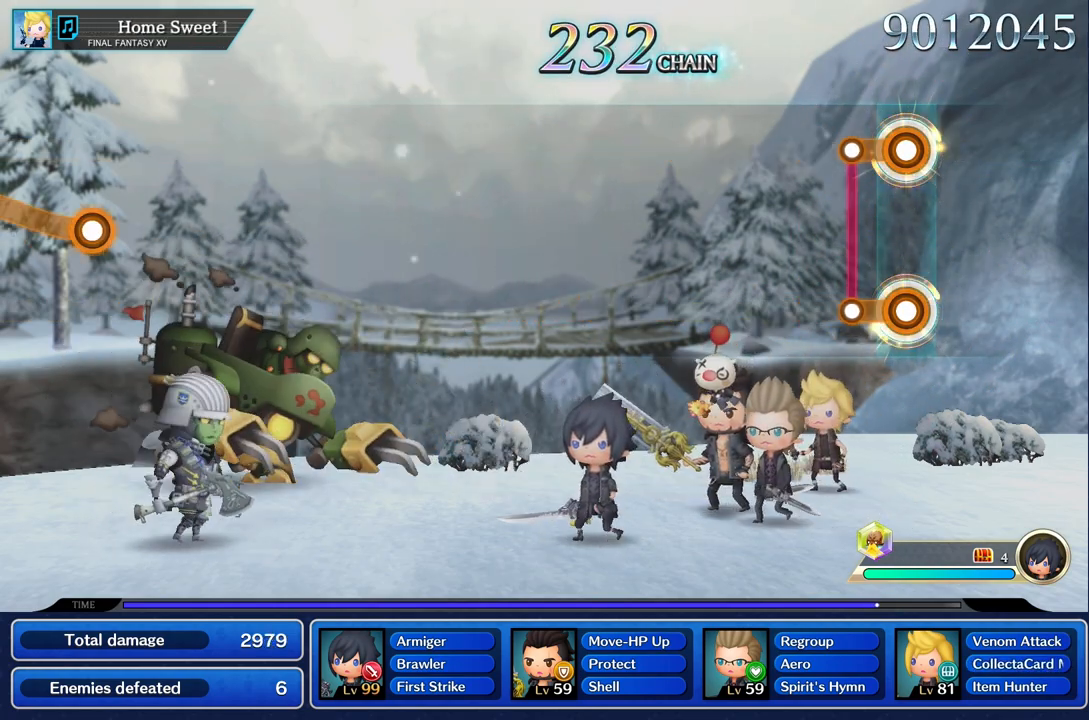
{"buttons": [], "left_stick": "center", "right_stick": "center", "events": [[167, "R1", "up"], [184, "L1", "up"]]}
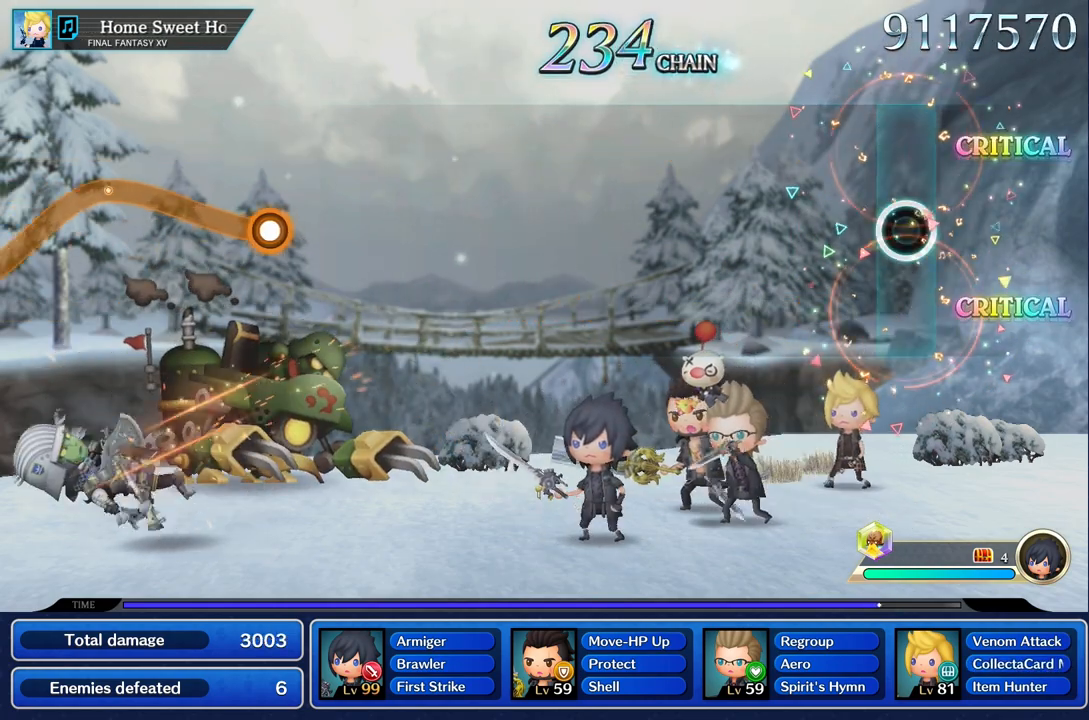
{"buttons": [], "left_stick": "center", "right_stick": "center", "events": []}
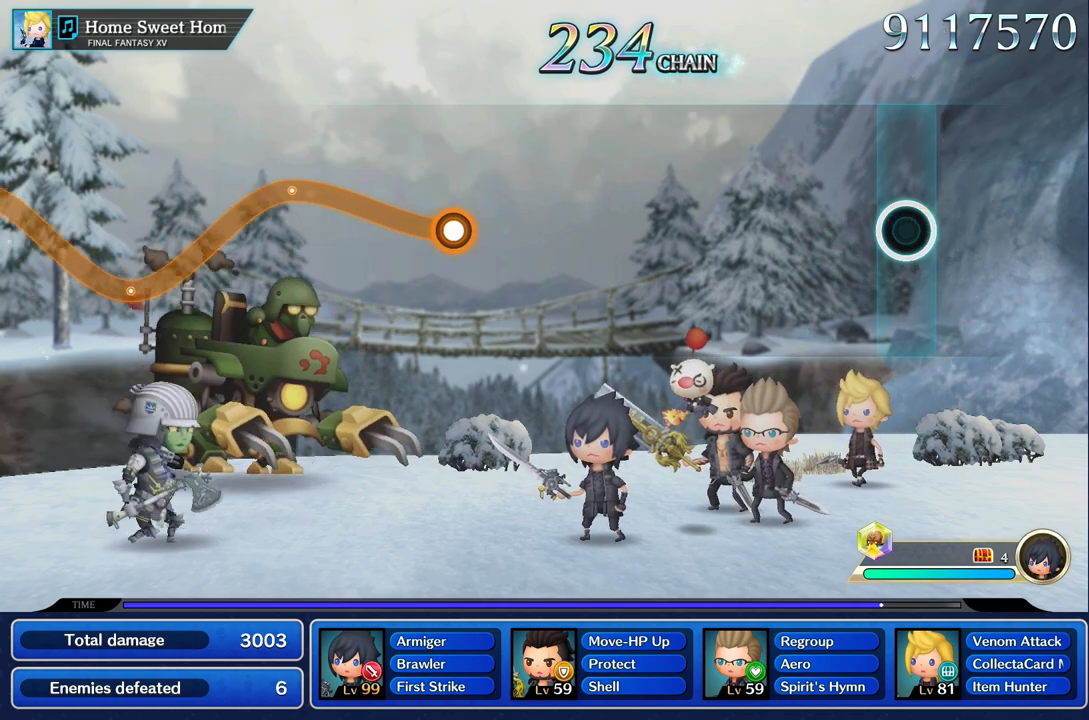
{"buttons": [], "left_stick": "center", "right_stick": "center", "events": []}
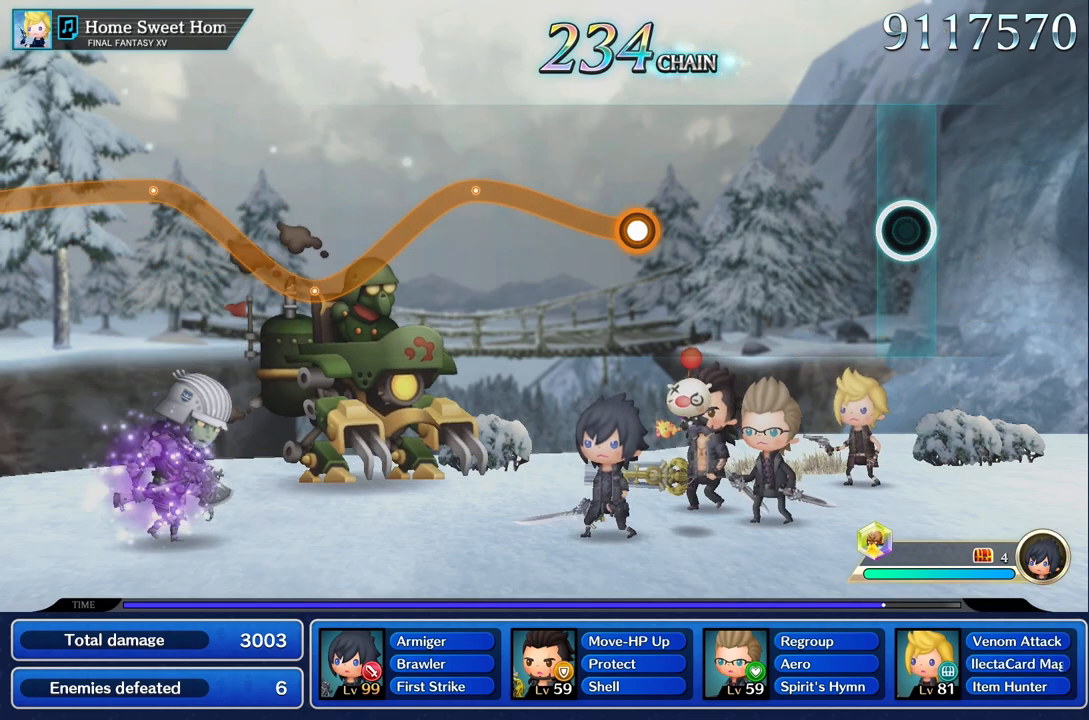
{"buttons": [], "left_stick": "center", "right_stick": "center", "events": []}
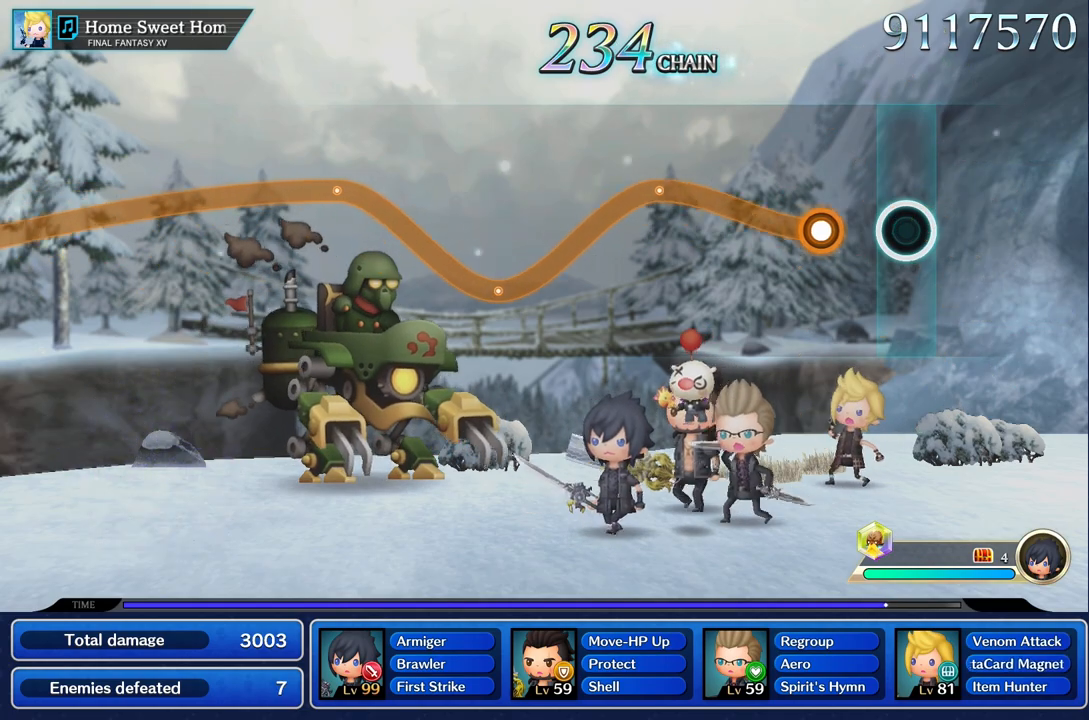
{"buttons": ["R1"], "left_stick": "up", "right_stick": "center", "events": [[233, "left_stick", "up"], [250, "R1", "down"]]}